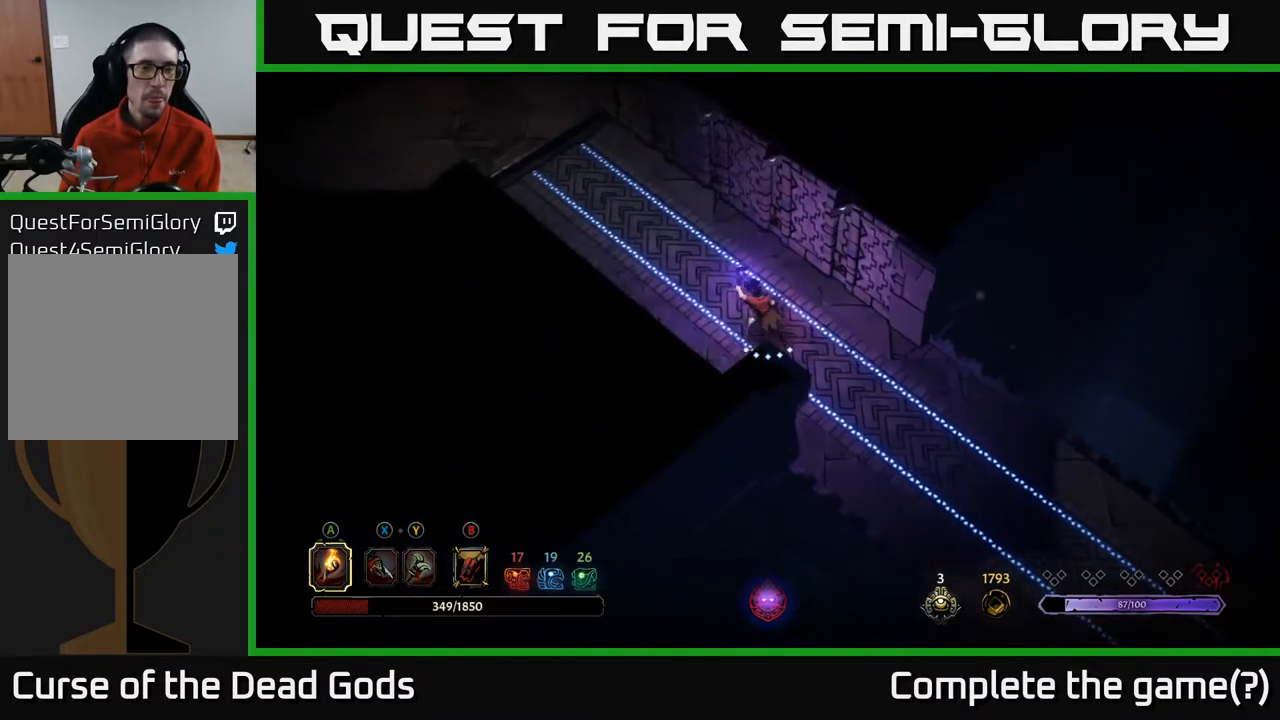
Gameplay with a controller (Xbox layout); each line is a JSON object with the inputs held at the frame after it. "events" lists button and stick changes between this image and that frame as [ms after this image, input, new state], when the widget could be followed in between.
{"buttons": [], "left_stick": "up-left", "right_stick": "center", "events": []}
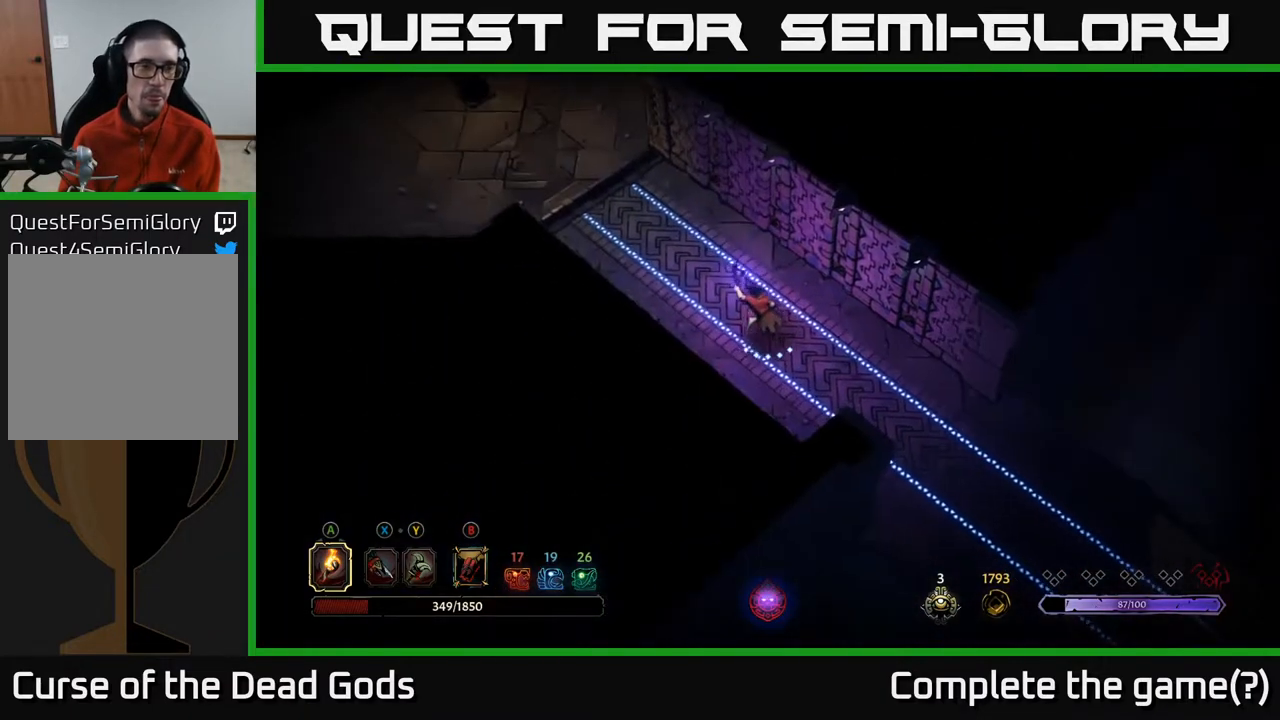
{"buttons": [], "left_stick": "up-left", "right_stick": "center", "events": []}
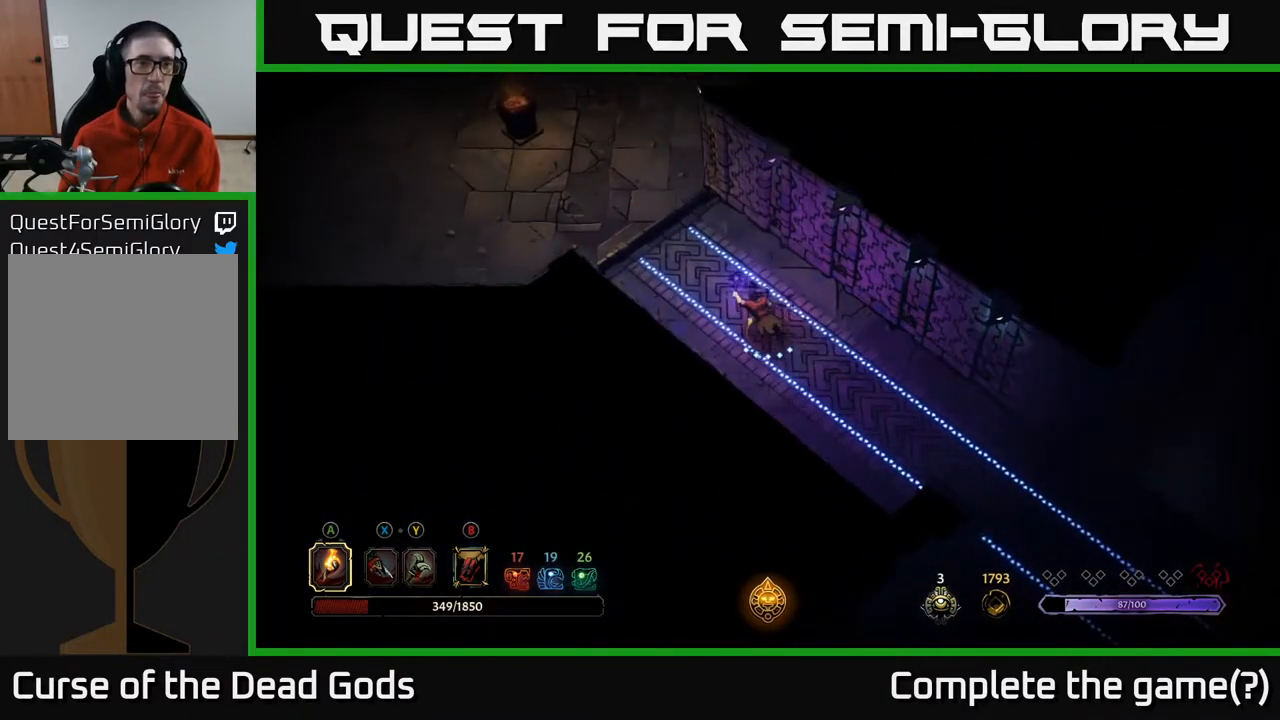
{"buttons": [], "left_stick": "up-left", "right_stick": "center", "events": []}
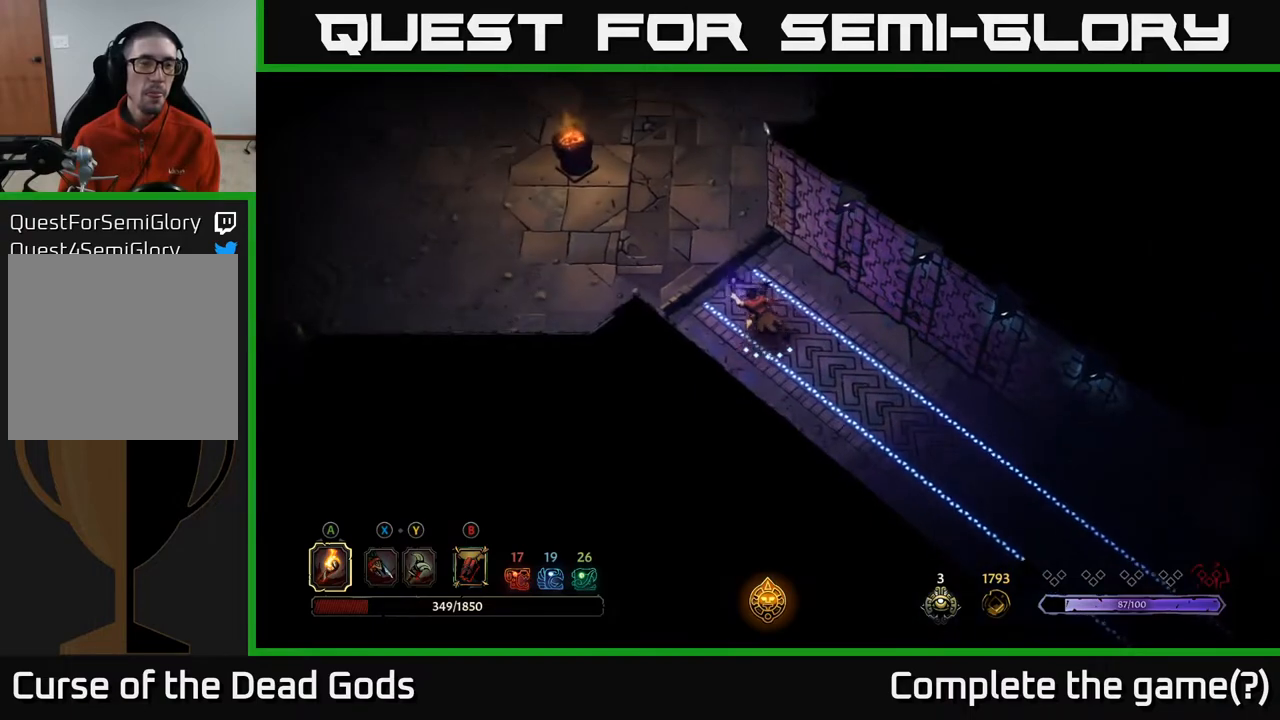
{"buttons": [], "left_stick": "up-left", "right_stick": "center", "events": []}
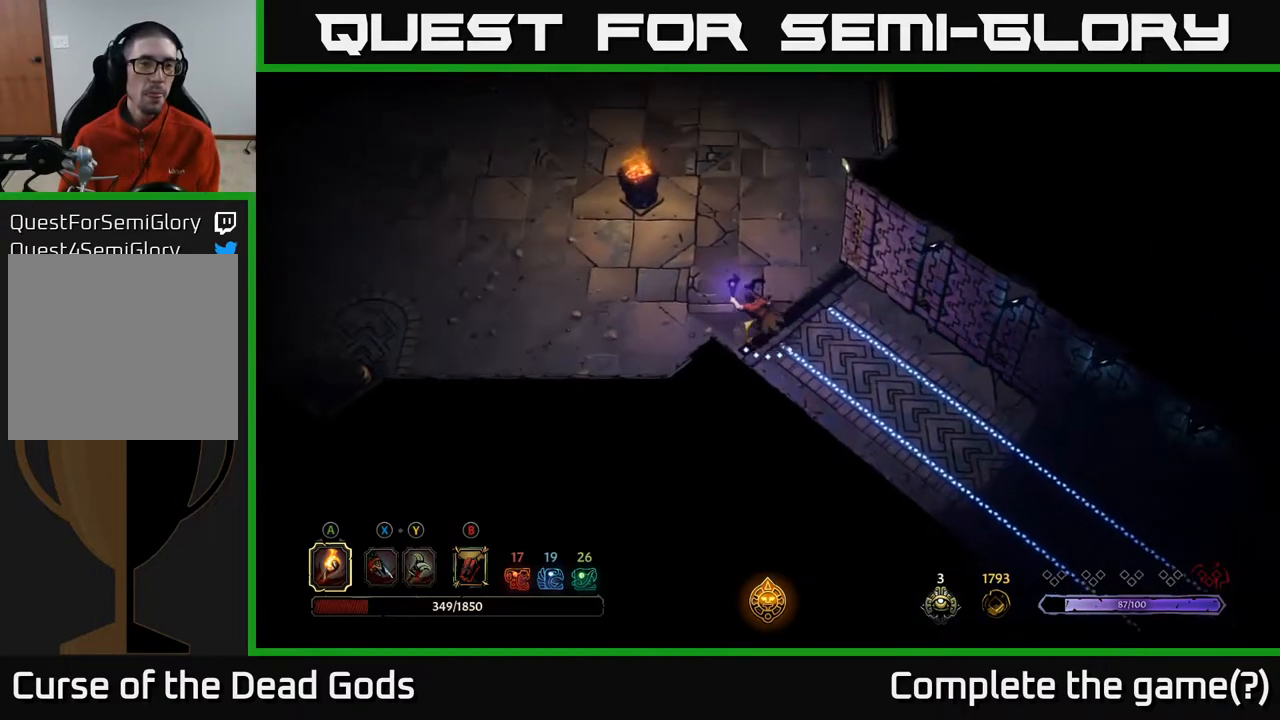
{"buttons": [], "left_stick": "left", "right_stick": "center", "events": [[283, "left_stick", "left"]]}
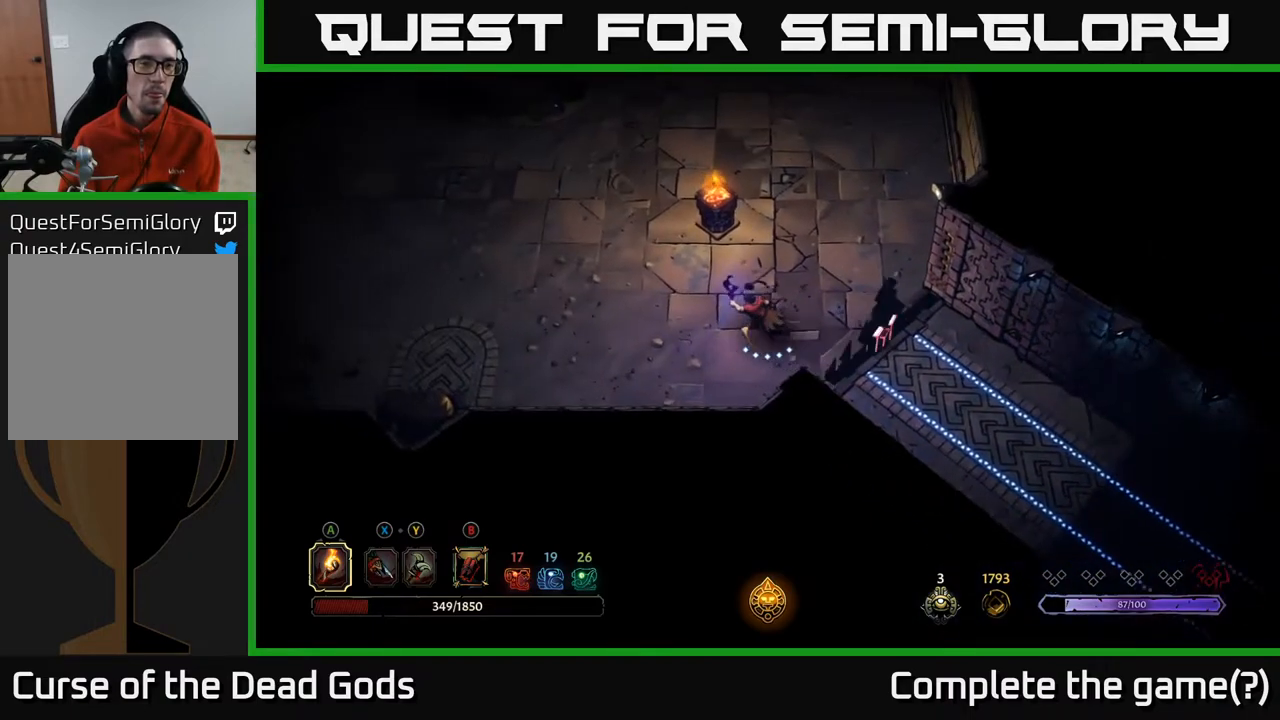
{"buttons": [], "left_stick": "up-left", "right_stick": "center", "events": [[417, "left_stick", "up-left"]]}
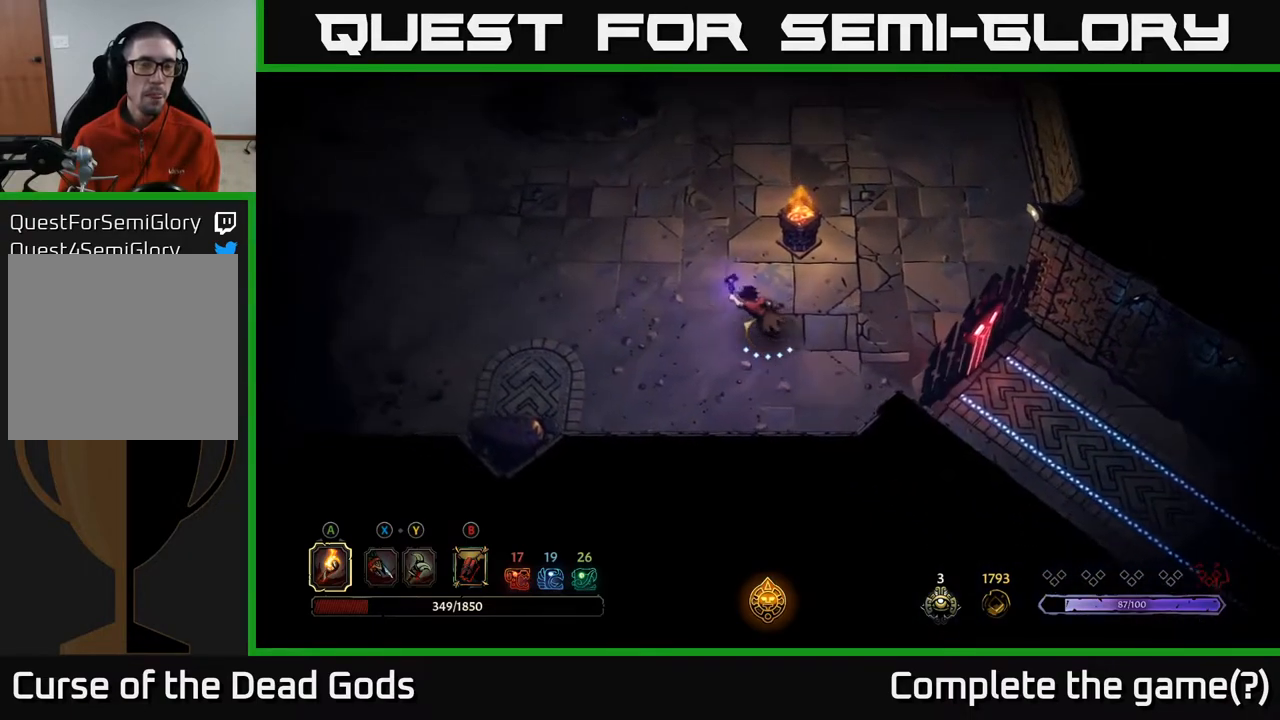
{"buttons": [], "left_stick": "up", "right_stick": "center", "events": [[500, "left_stick", "up"]]}
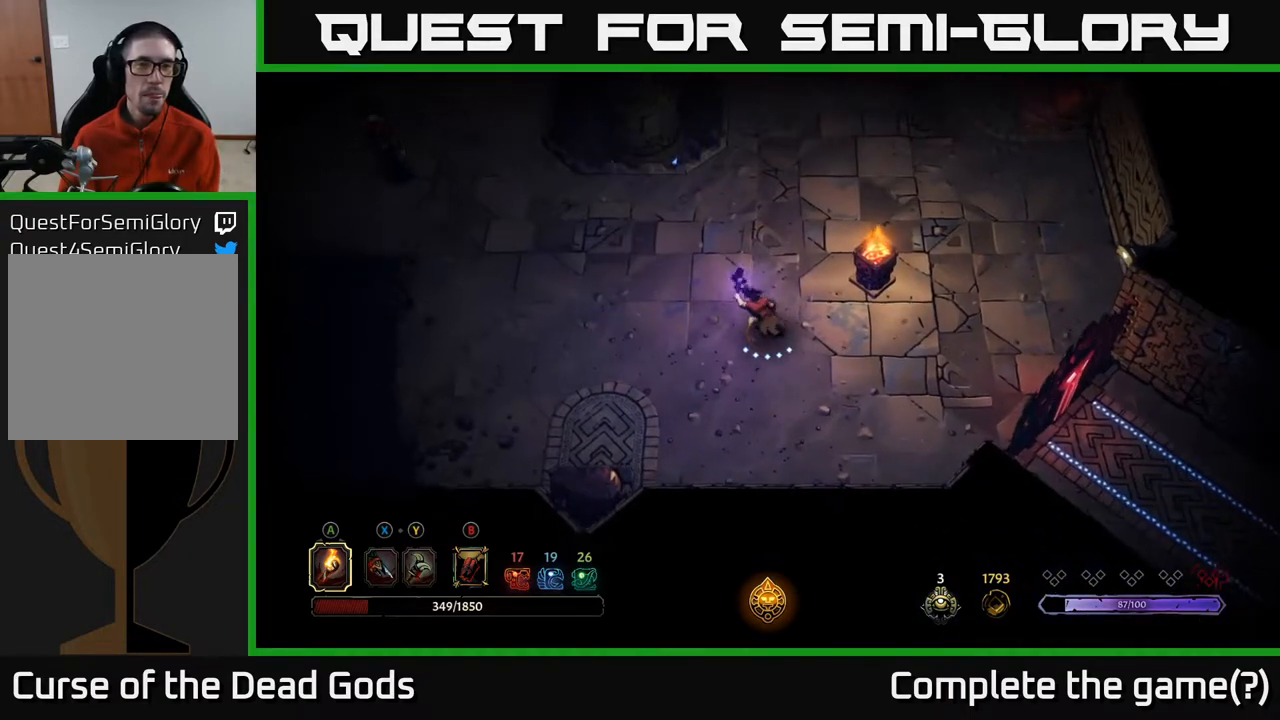
{"buttons": [], "left_stick": "up", "right_stick": "center", "events": [[283, "left_stick", "up-right"], [500, "left_stick", "up"]]}
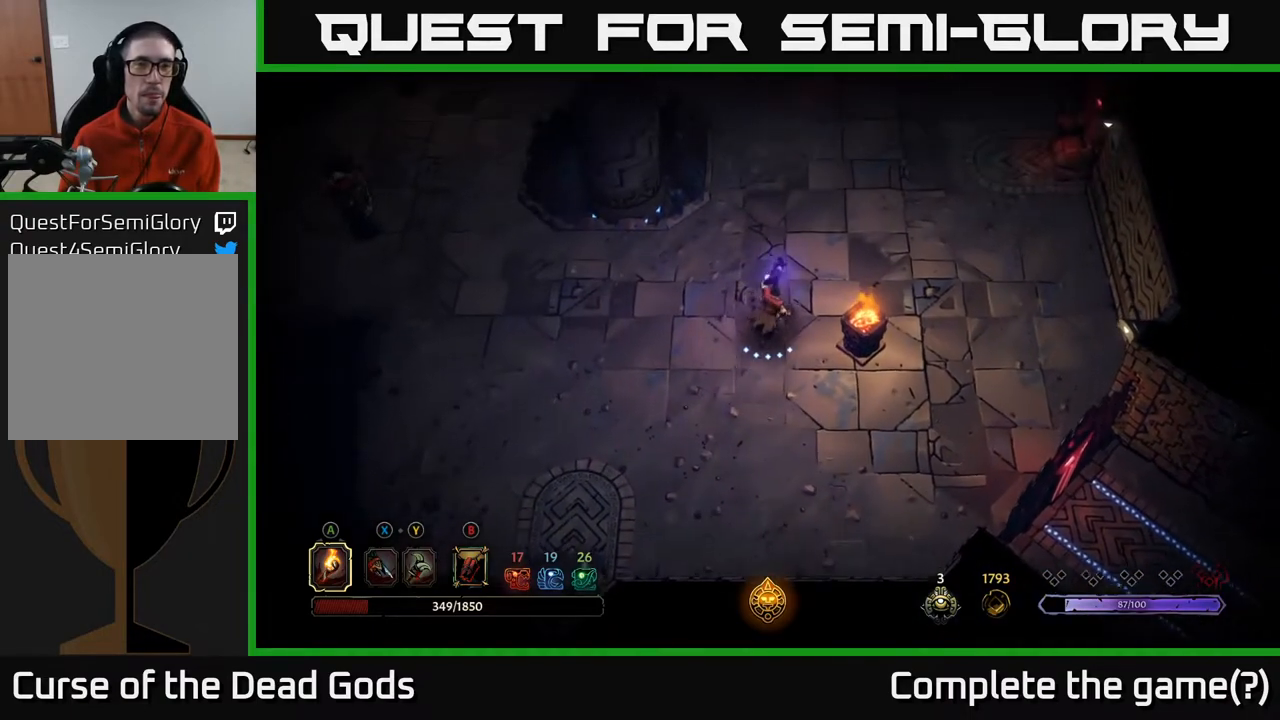
{"buttons": [], "left_stick": "left", "right_stick": "center", "events": [[17, "left_stick", "up-left"], [67, "left_stick", "left"], [233, "B", "down"], [300, "B", "up"]]}
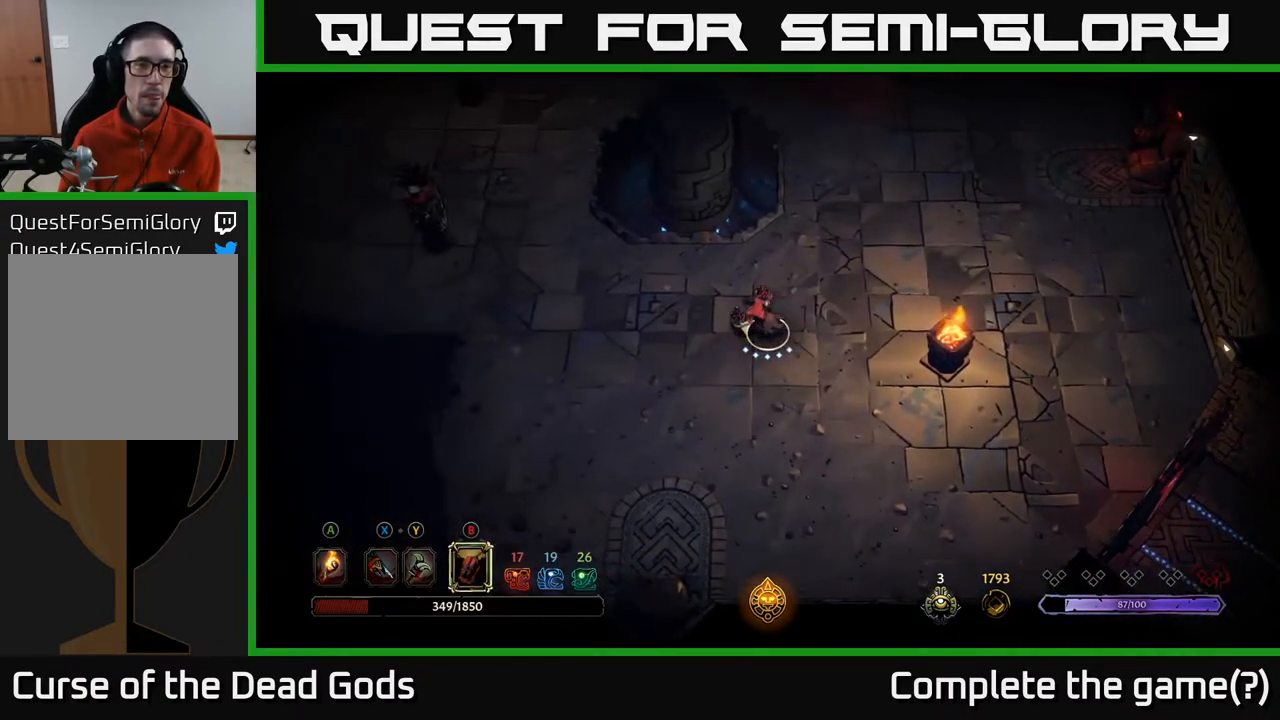
{"buttons": [], "left_stick": "left", "right_stick": "center", "events": [[333, "B", "down"], [417, "B", "up"]]}
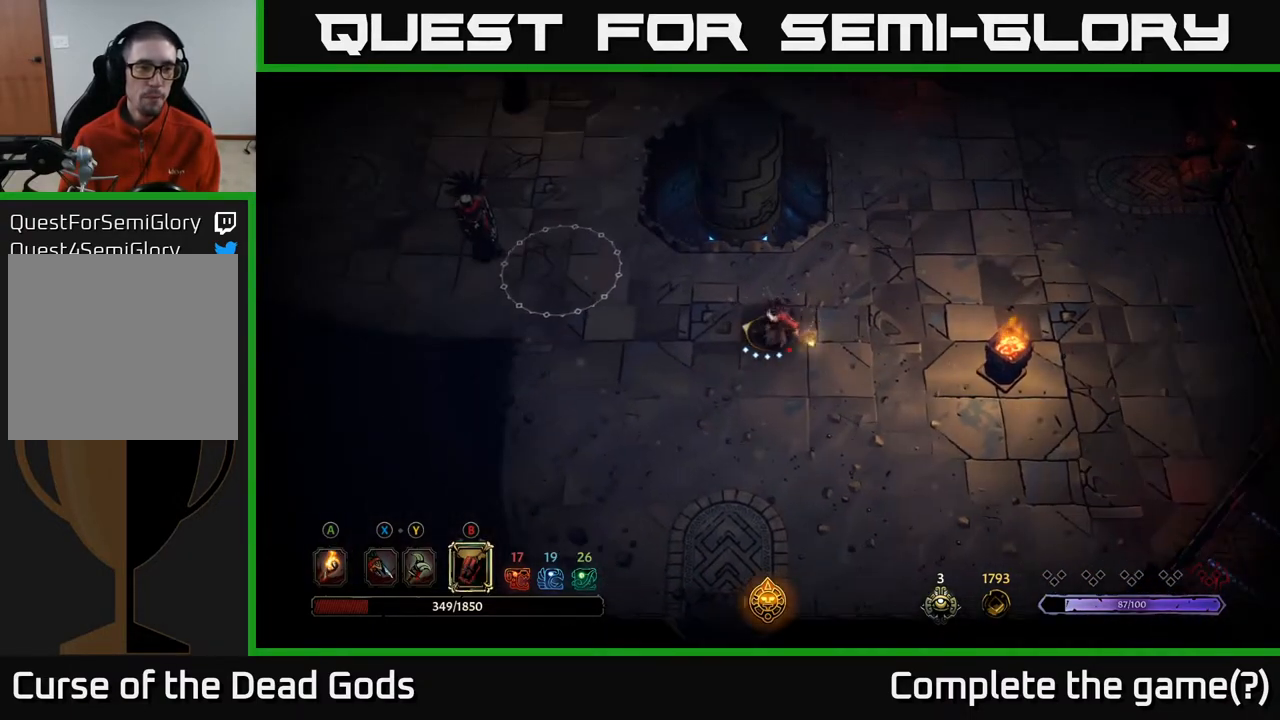
{"buttons": ["B"], "left_stick": "left", "right_stick": "center", "events": [[450, "B", "down"]]}
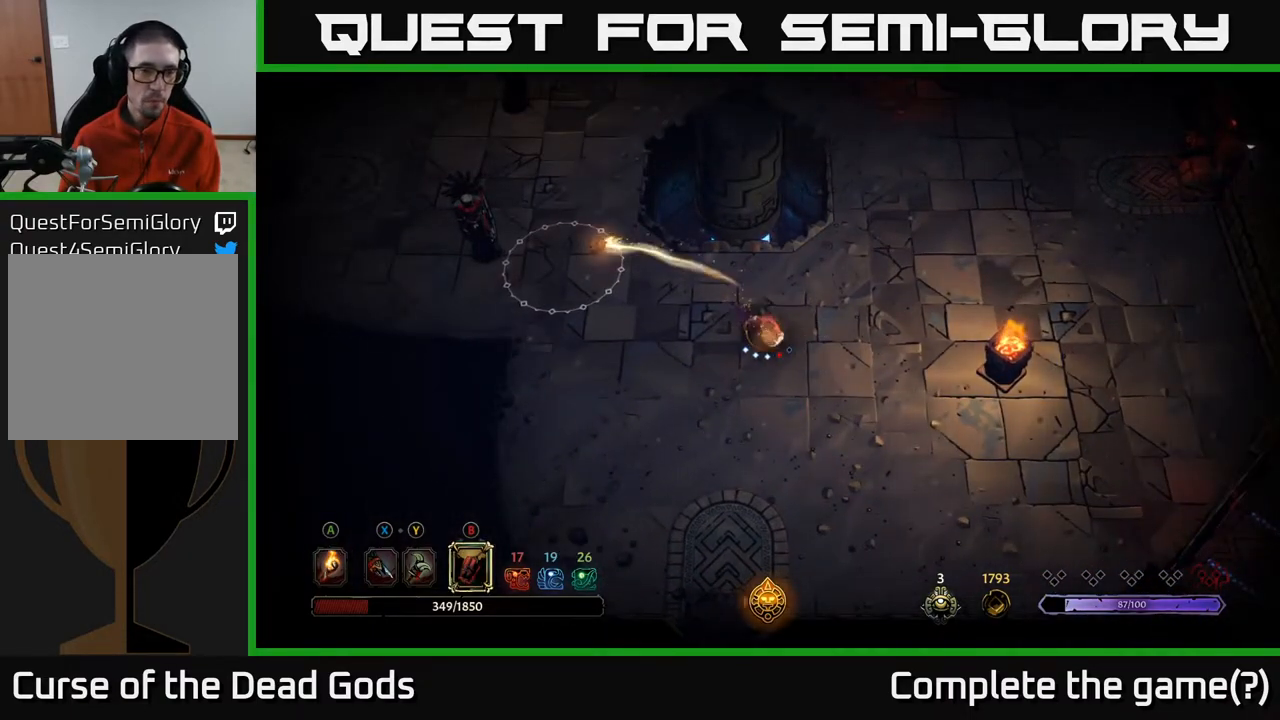
{"buttons": [], "left_stick": "left", "right_stick": "center", "events": [[67, "B", "up"]]}
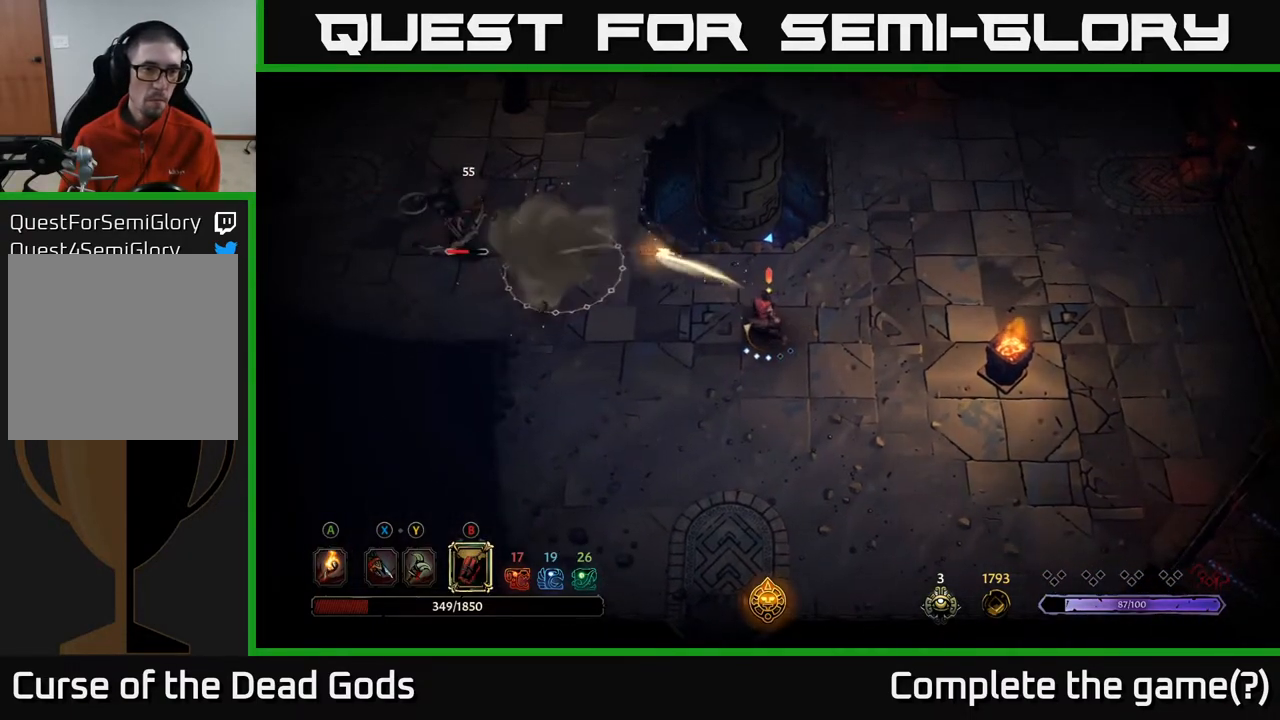
{"buttons": [], "left_stick": "left", "right_stick": "center", "events": []}
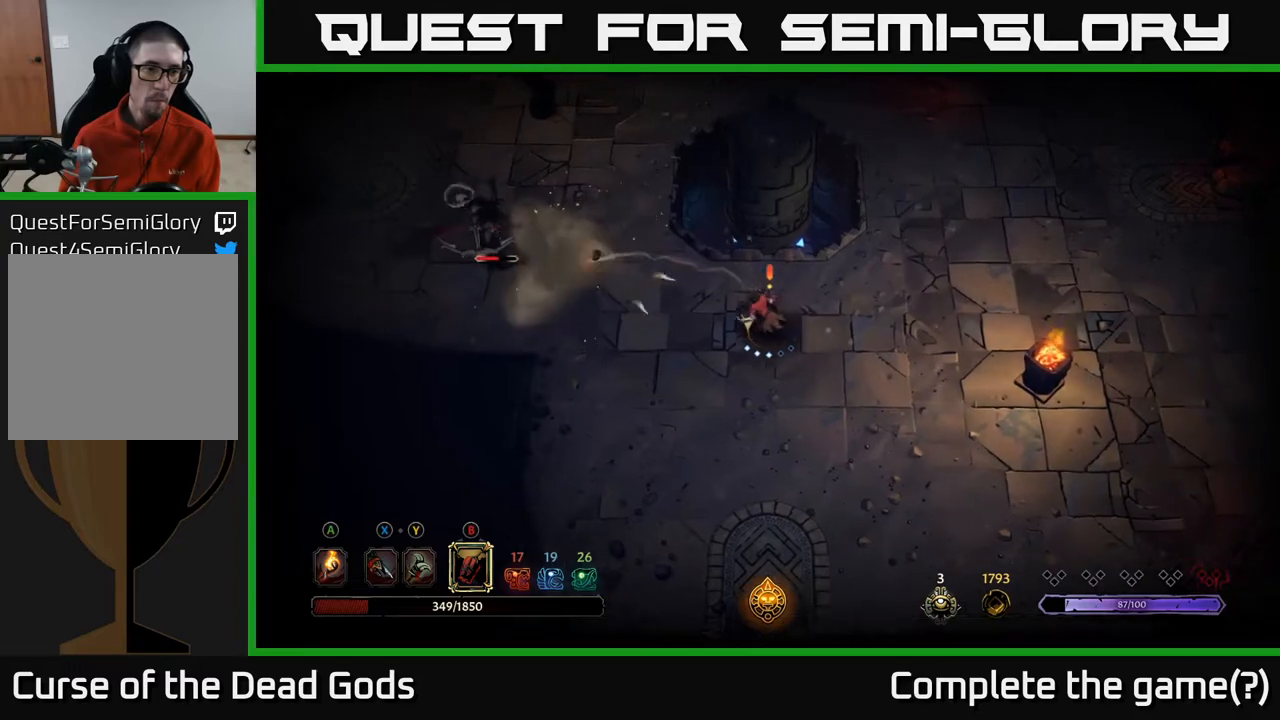
{"buttons": [], "left_stick": "left", "right_stick": "center", "events": [[100, "B", "down"], [183, "B", "up"]]}
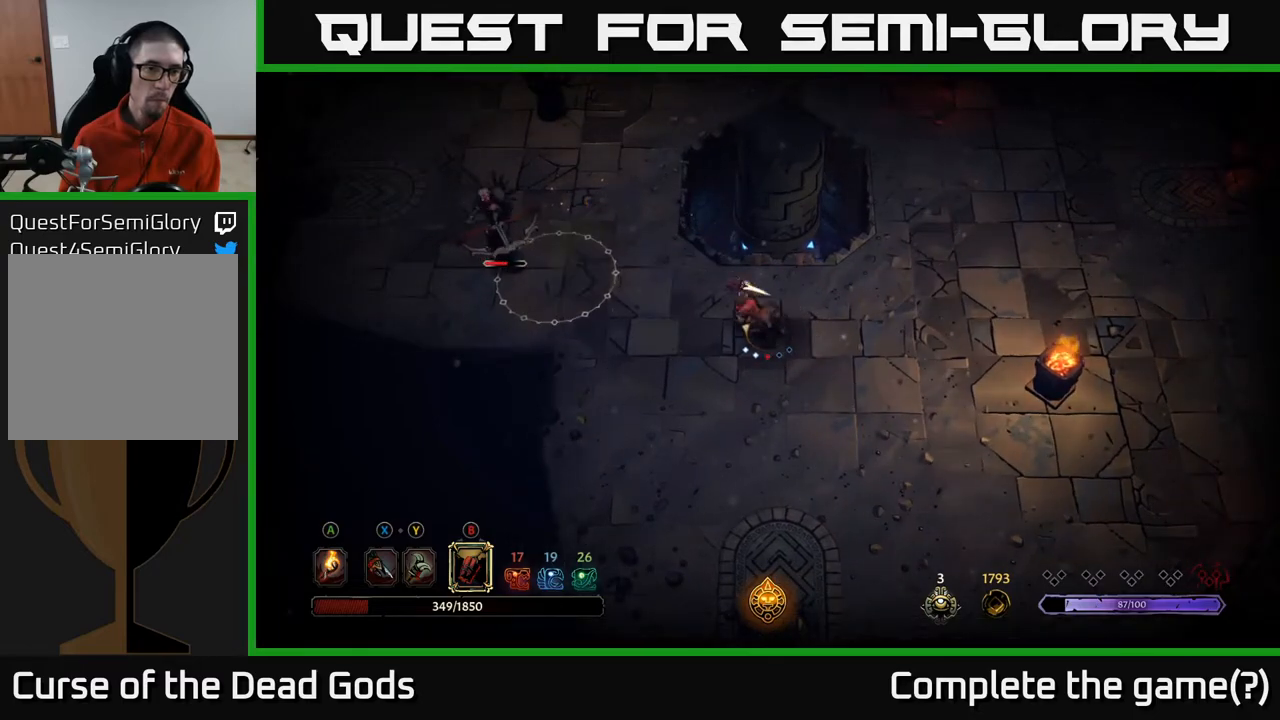
{"buttons": [], "left_stick": "left", "right_stick": "center", "events": [[267, "B", "down"], [367, "B", "up"]]}
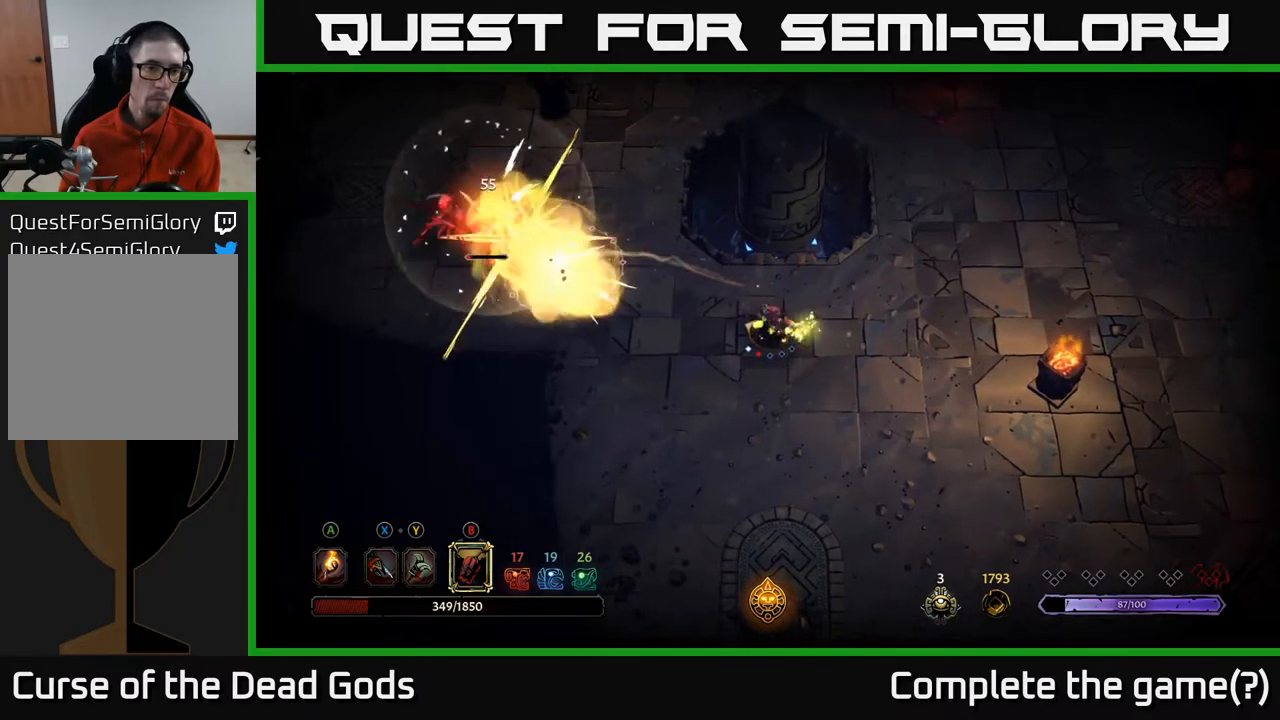
{"buttons": [], "left_stick": "left", "right_stick": "center", "events": []}
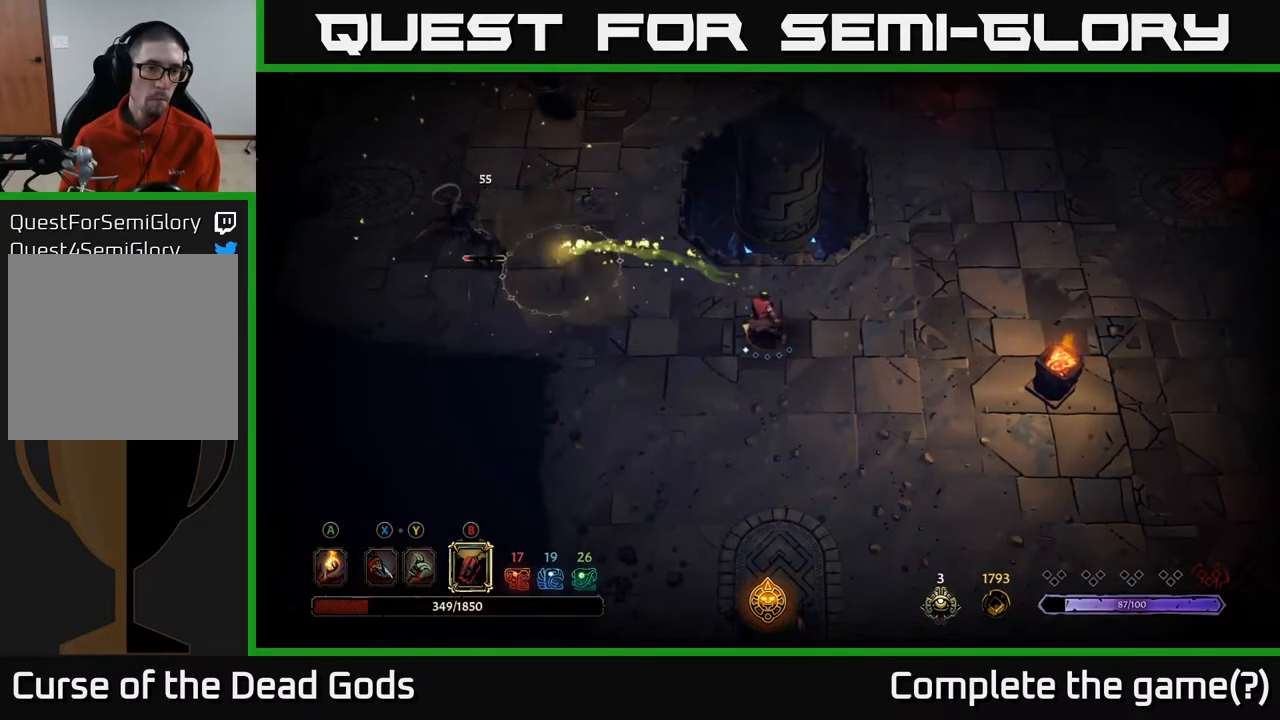
{"buttons": [], "left_stick": "left", "right_stick": "center", "events": []}
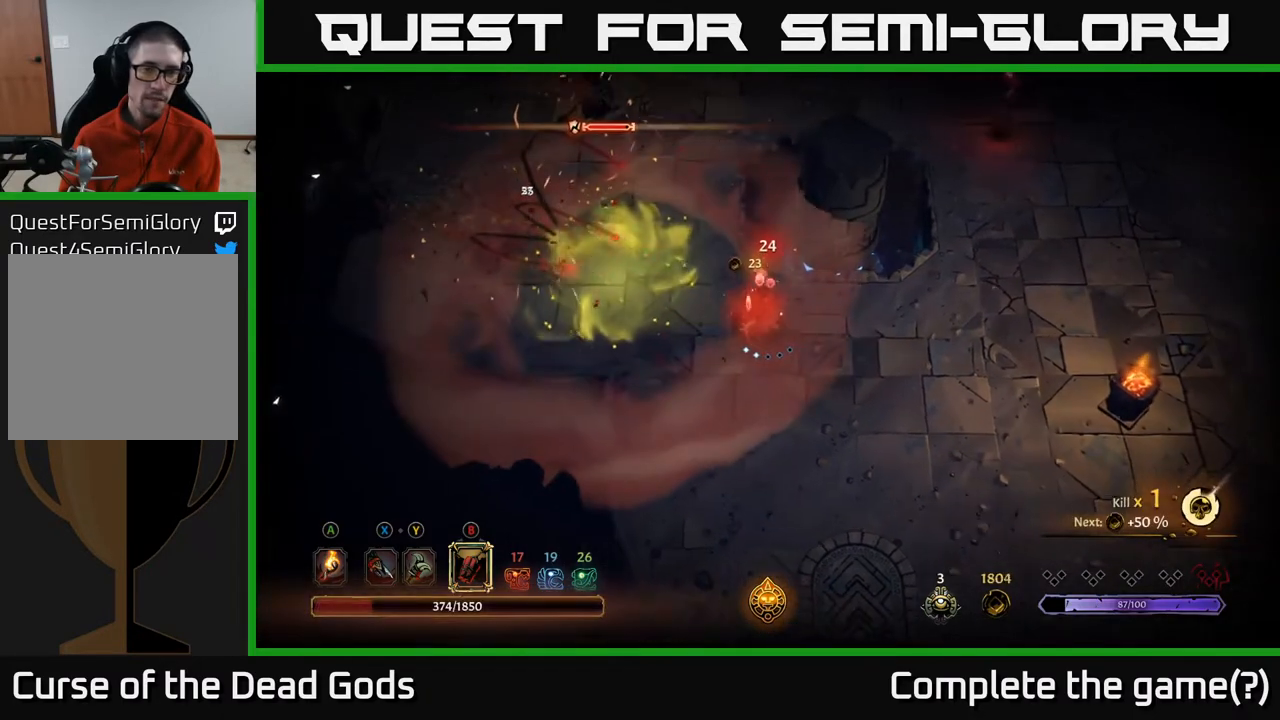
{"buttons": [], "left_stick": "up-left", "right_stick": "center", "events": [[250, "left_stick", "up-left"], [383, "B", "down"], [467, "B", "up"]]}
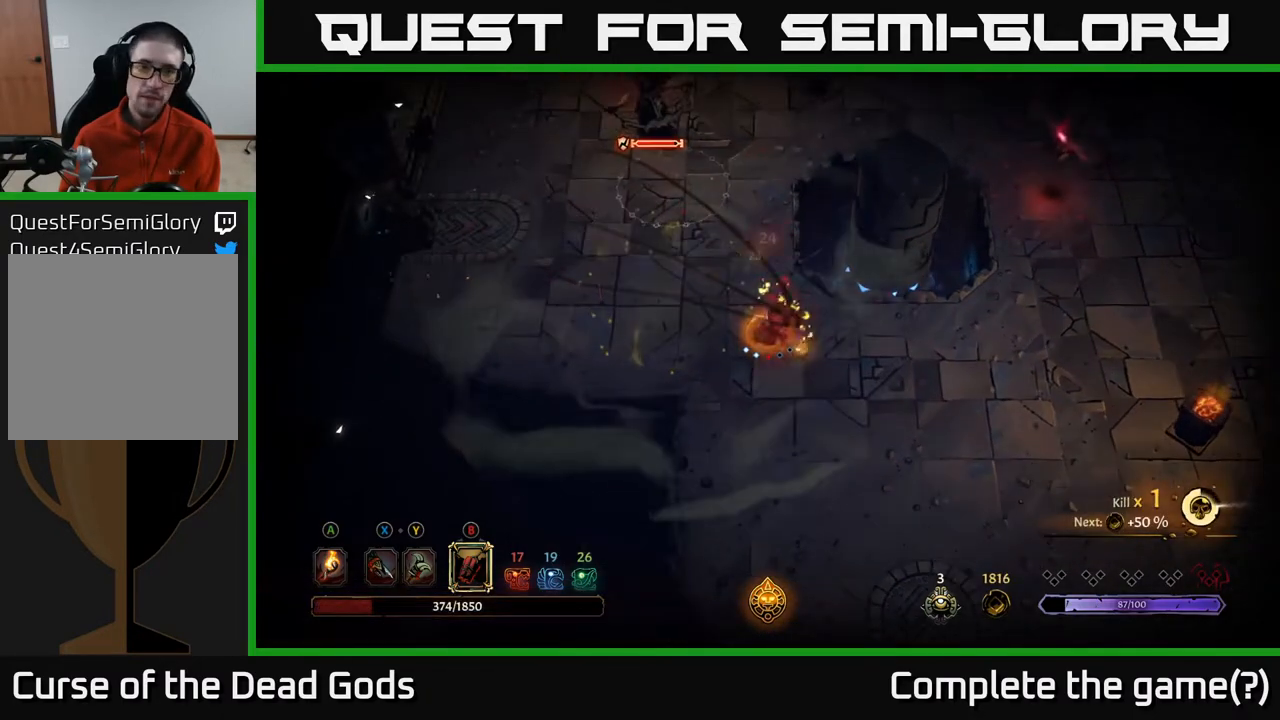
{"buttons": [], "left_stick": "up-left", "right_stick": "center", "events": []}
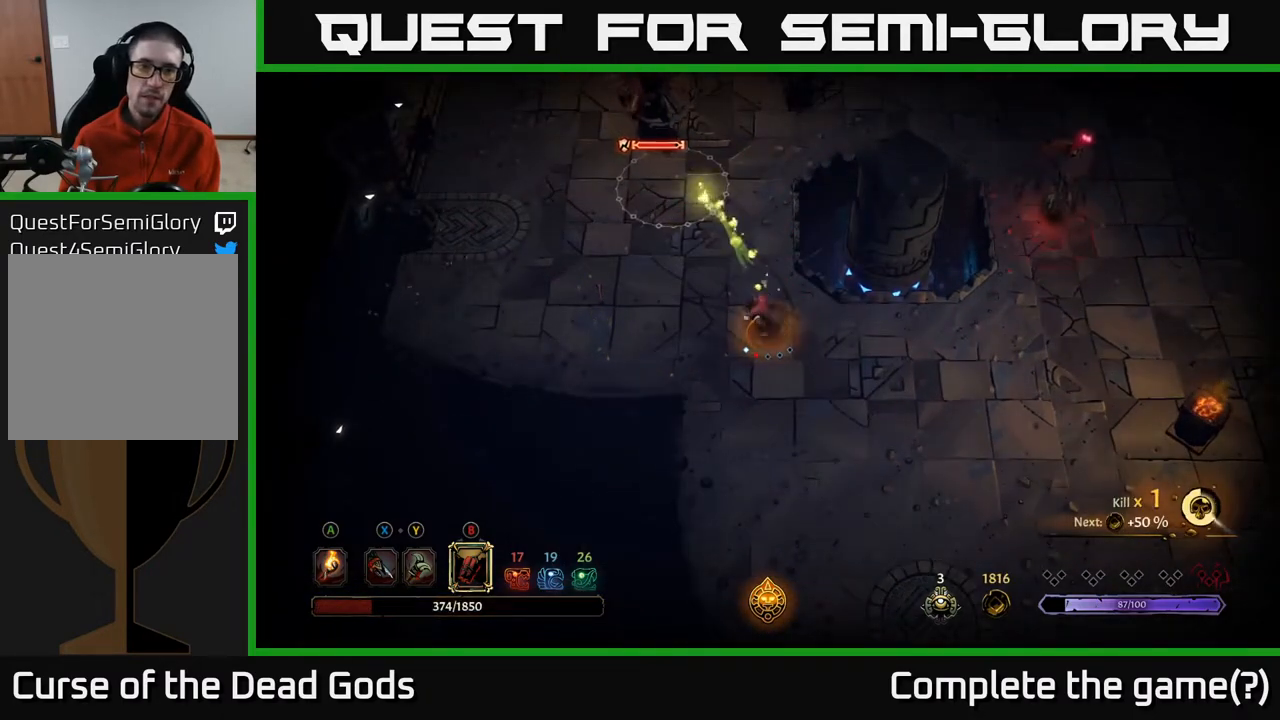
{"buttons": [], "left_stick": "up-left", "right_stick": "center", "events": [[17, "B", "down"], [150, "B", "up"]]}
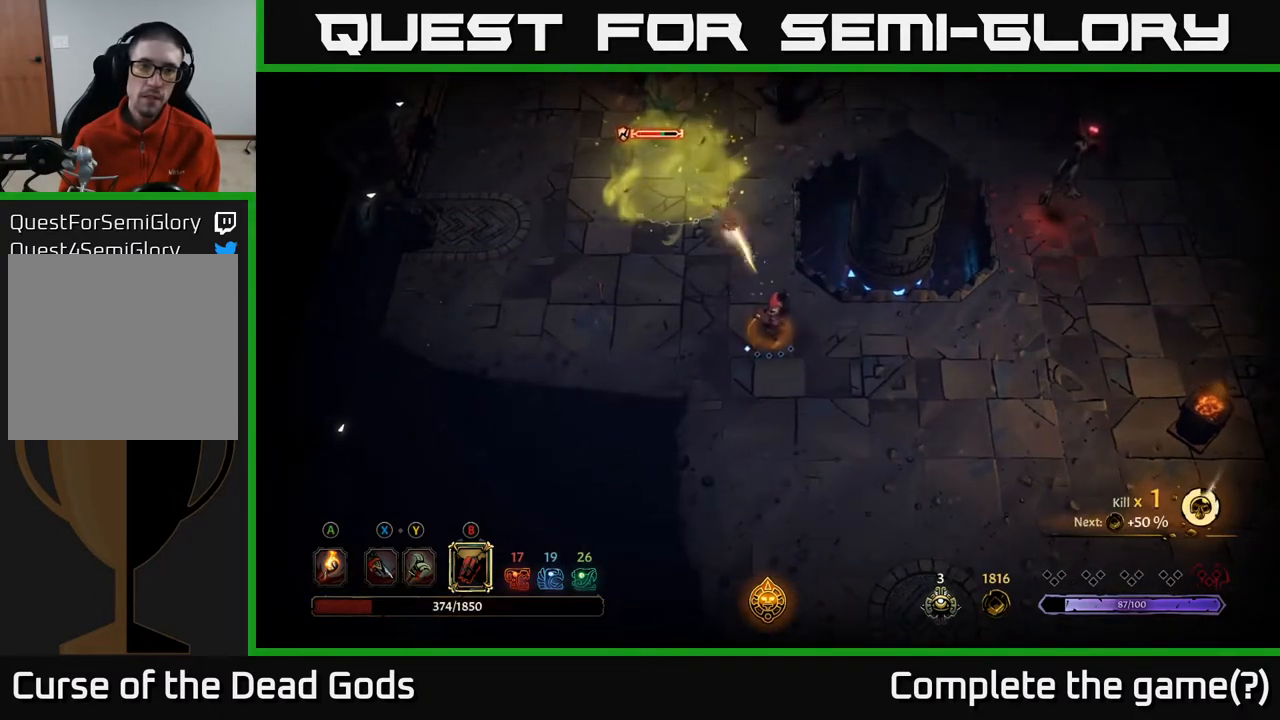
{"buttons": [], "left_stick": "left", "right_stick": "center", "events": [[483, "left_stick", "left"]]}
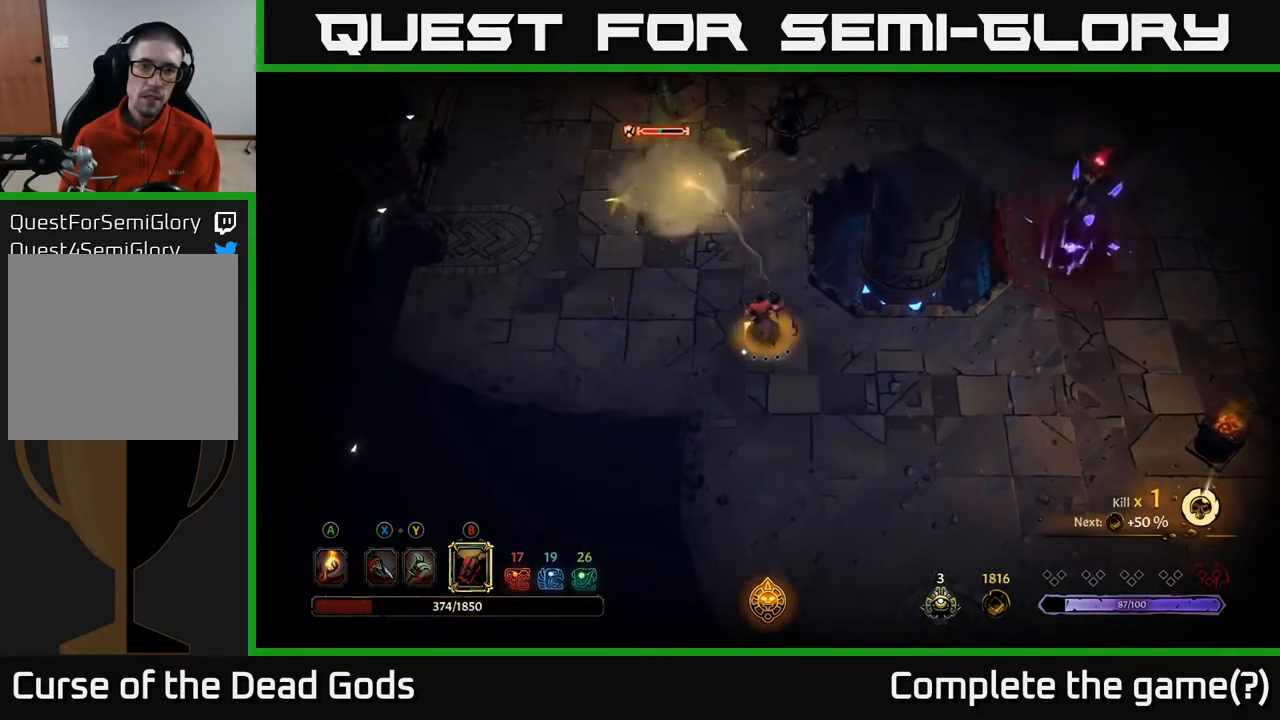
{"buttons": [], "left_stick": "left", "right_stick": "center", "events": []}
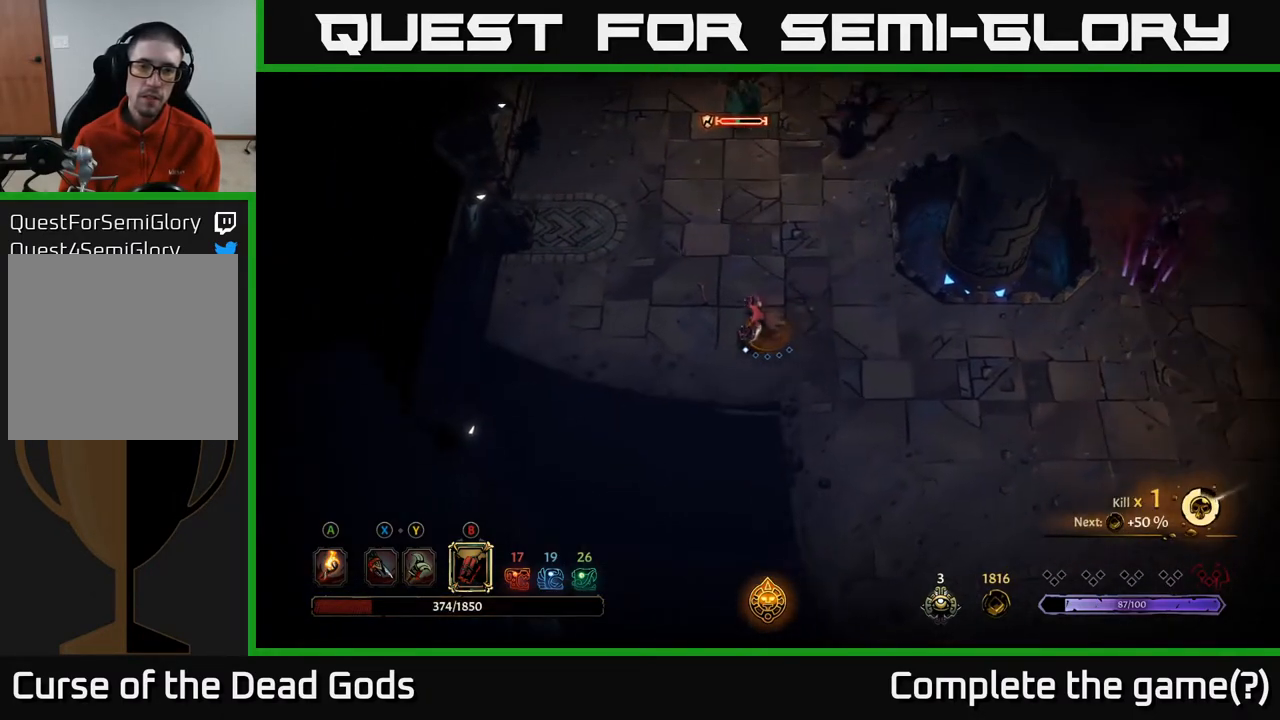
{"buttons": [], "left_stick": "right", "right_stick": "center", "events": [[283, "left_stick", "down"], [467, "left_stick", "right"]]}
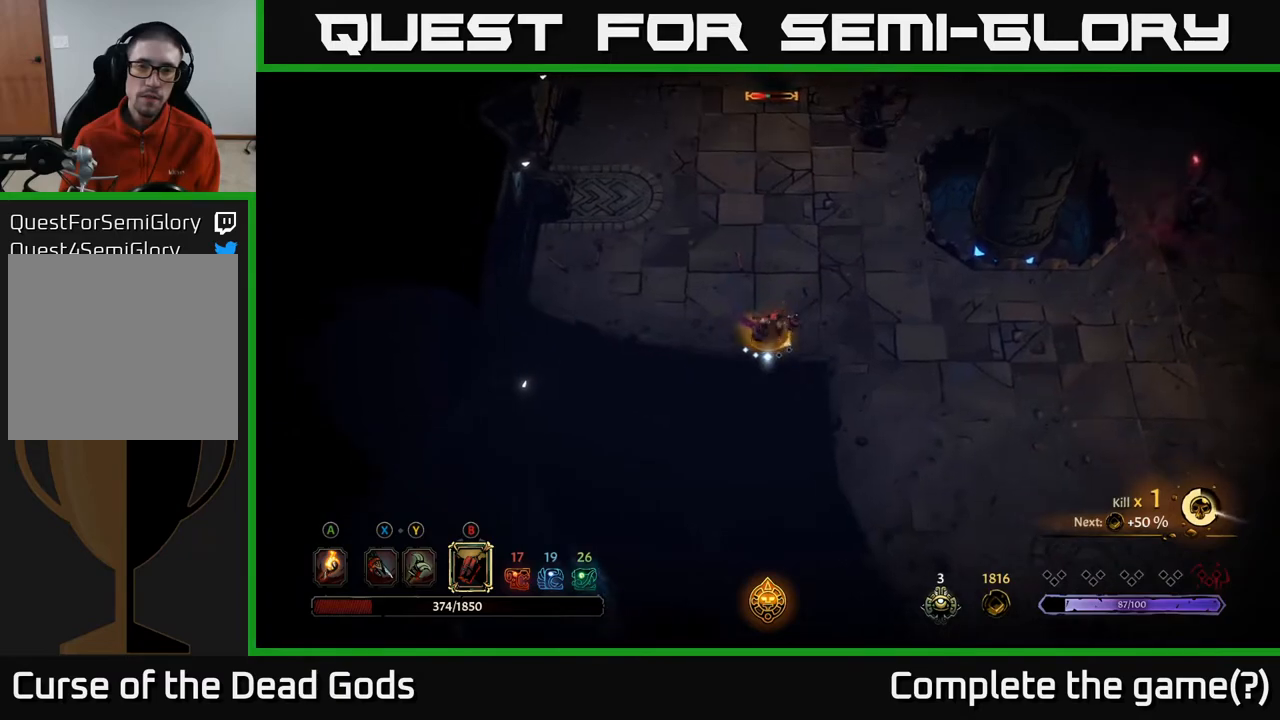
{"buttons": [], "left_stick": "up", "right_stick": "center", "events": [[117, "left_stick", "up-right"], [200, "B", "down"], [217, "left_stick", "up"], [283, "B", "up"]]}
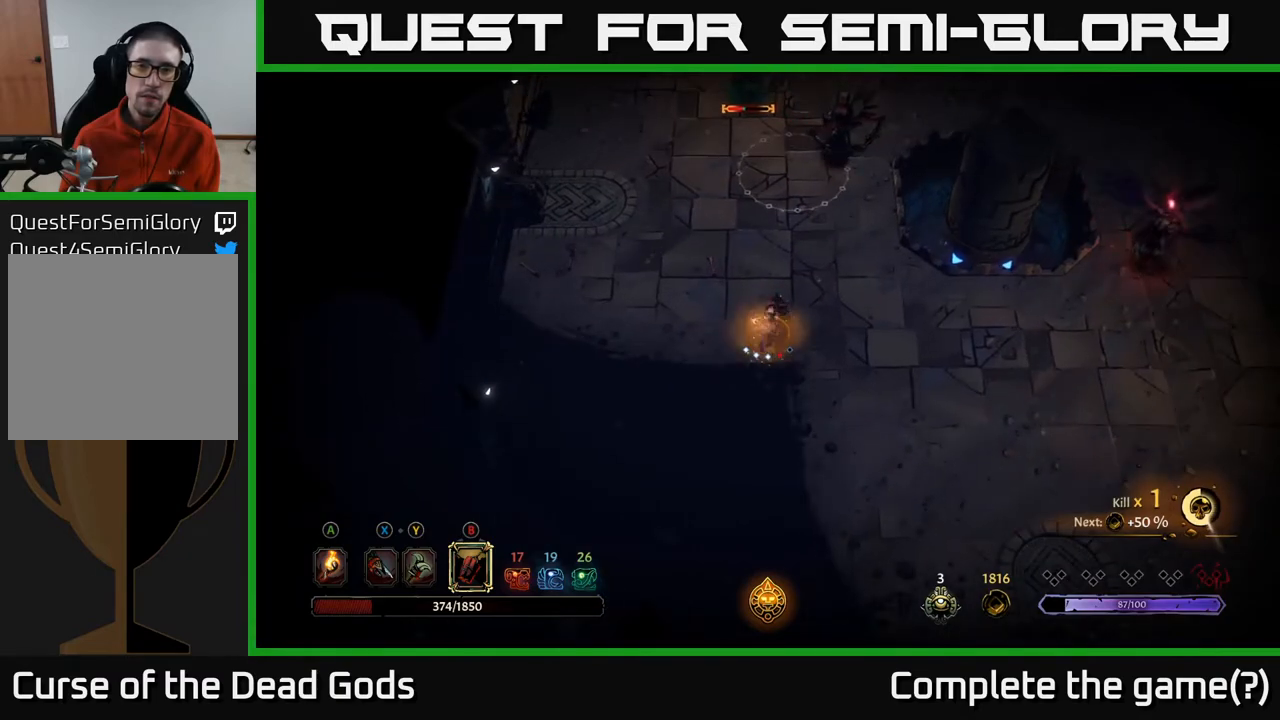
{"buttons": [], "left_stick": "up", "right_stick": "center", "events": [[350, "B", "down"], [450, "B", "up"]]}
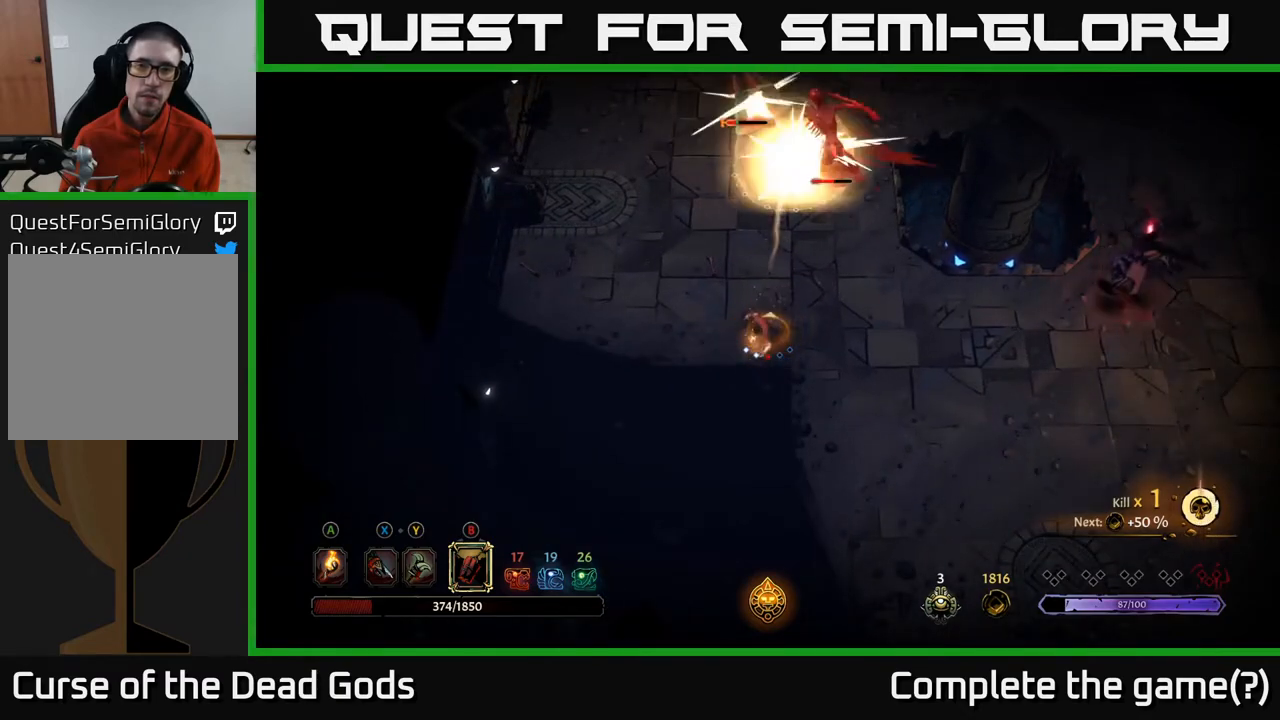
{"buttons": ["B"], "left_stick": "up", "right_stick": "center", "events": [[483, "B", "down"]]}